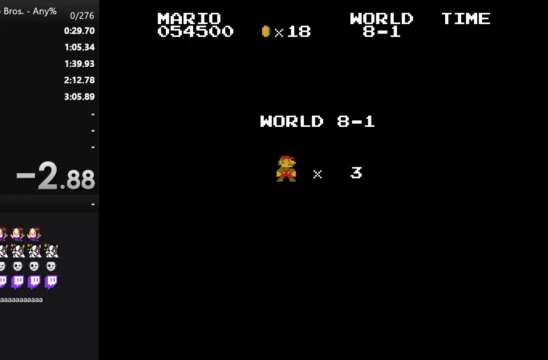
Gameplay with a controller (Nintendo layout); each line is a JSON object with the inputs held at the frame after it. "events" lists button and stick changes between this image and that frame as [ms after this image, input, new state], when the widget could be followed in between. Not read: L3 R3.
{"buttons": ["B", "DPAD_RIGHT"], "events": []}
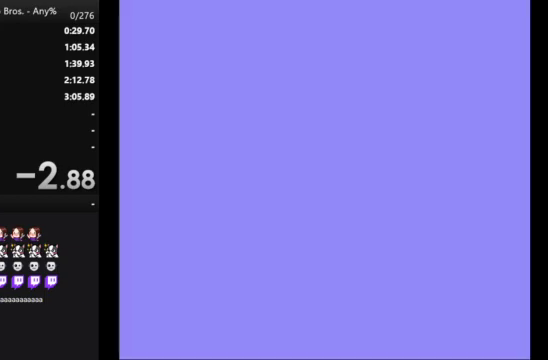
{"buttons": ["B", "DPAD_RIGHT"], "events": []}
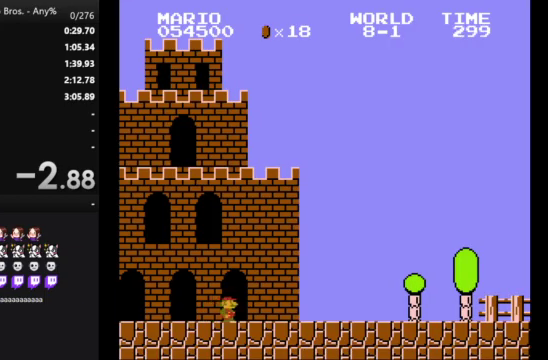
{"buttons": ["A", "B", "DPAD_RIGHT"], "events": [[500, "A", "down"]]}
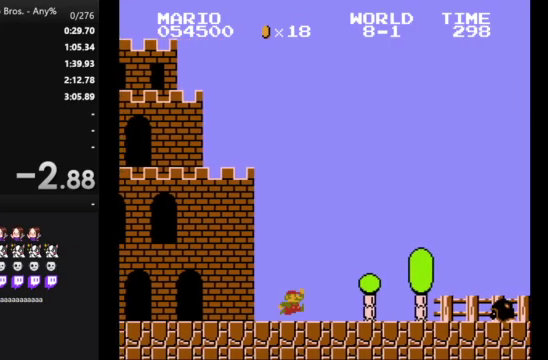
{"buttons": ["B", "DPAD_RIGHT"], "events": [[400, "A", "up"]]}
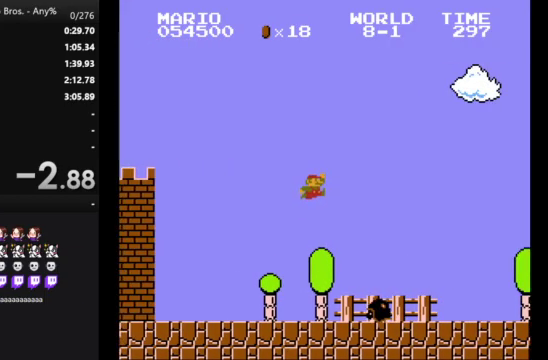
{"buttons": ["B", "DPAD_RIGHT"], "events": []}
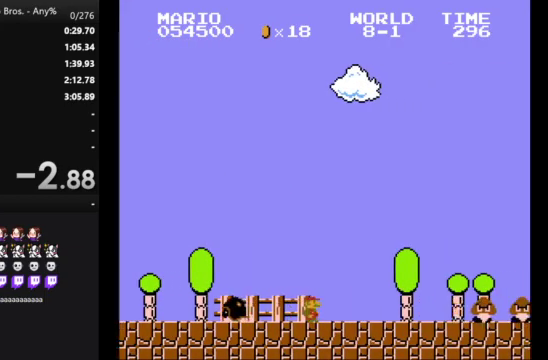
{"buttons": ["B", "DPAD_RIGHT"], "events": [[200, "A", "down"], [400, "A", "up"]]}
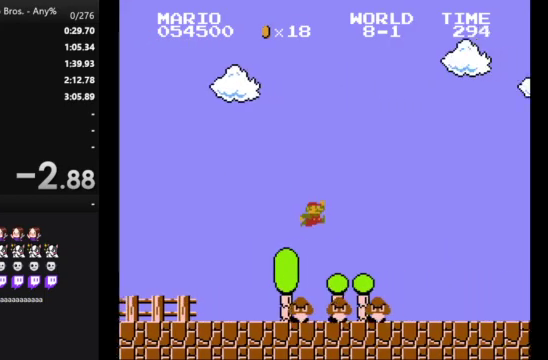
{"buttons": ["B", "DPAD_RIGHT"], "events": []}
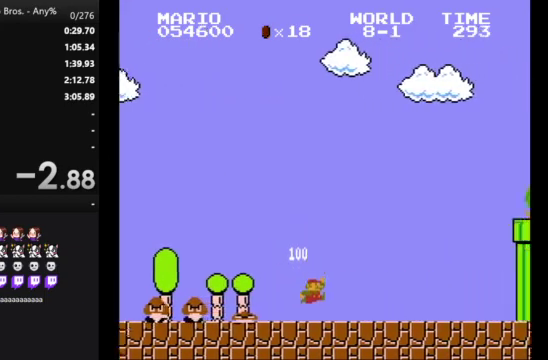
{"buttons": ["A", "B", "DPAD_RIGHT"], "events": [[500, "A", "down"]]}
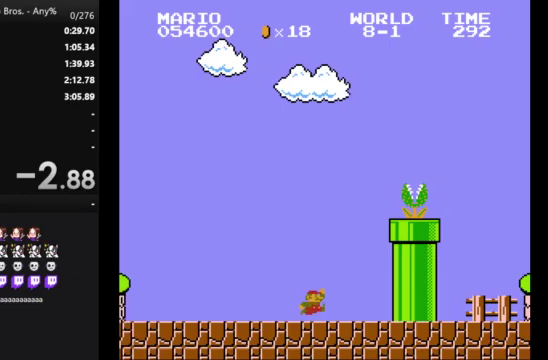
{"buttons": ["B", "DPAD_RIGHT"], "events": [[500, "A", "up"]]}
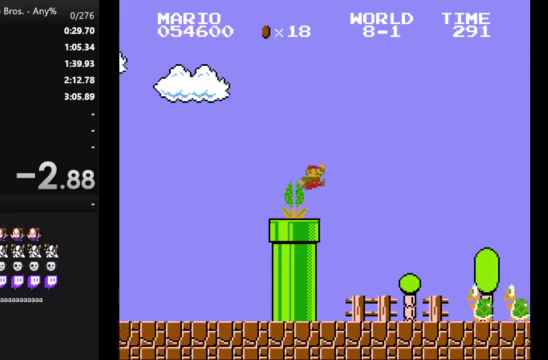
{"buttons": ["A", "B", "DPAD_RIGHT"], "events": [[467, "A", "down"]]}
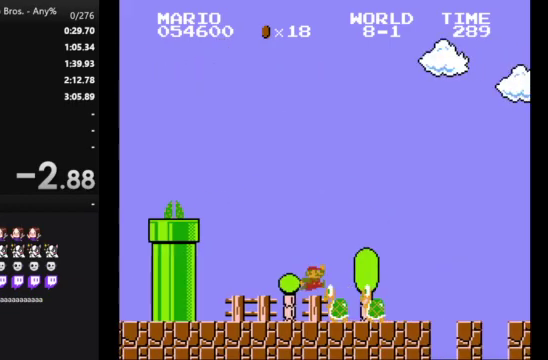
{"buttons": ["B", "DPAD_RIGHT"], "events": [[33, "A", "up"]]}
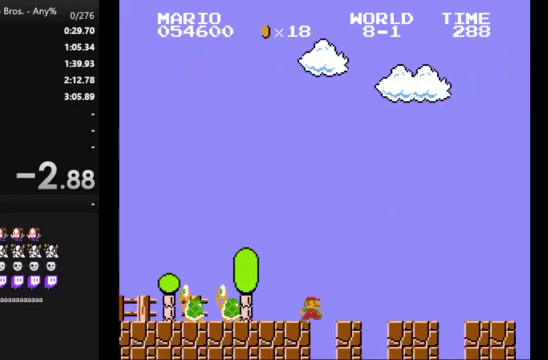
{"buttons": ["B", "DPAD_RIGHT"], "events": []}
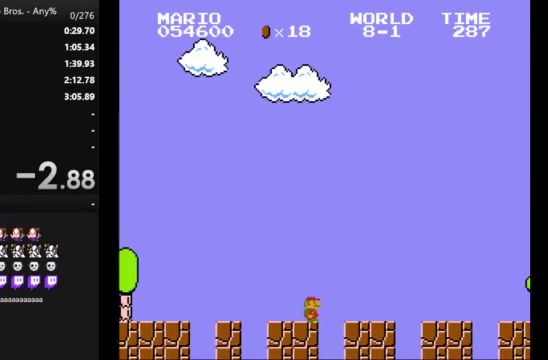
{"buttons": ["B", "DPAD_RIGHT"], "events": []}
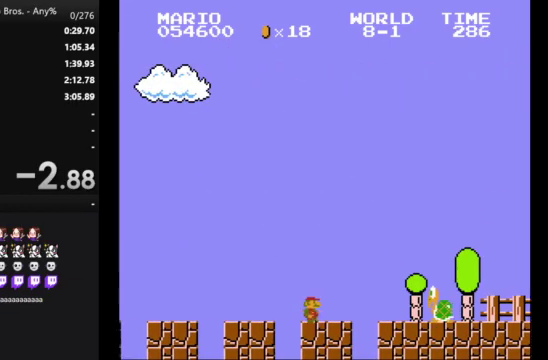
{"buttons": ["B", "DPAD_RIGHT"], "events": [[100, "A", "down"], [233, "A", "up"]]}
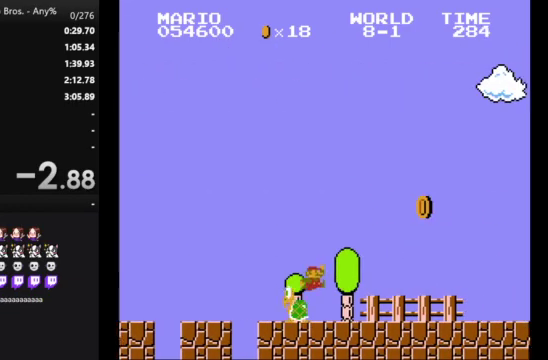
{"buttons": ["B", "DPAD_RIGHT"], "events": []}
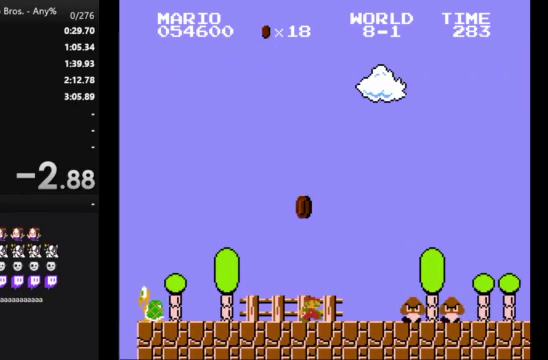
{"buttons": ["B", "DPAD_RIGHT"], "events": [[33, "A", "down"], [267, "A", "up"]]}
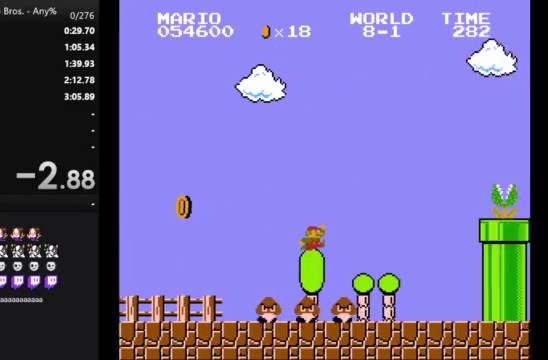
{"buttons": ["A", "B", "DPAD_RIGHT"], "events": [[267, "A", "down"]]}
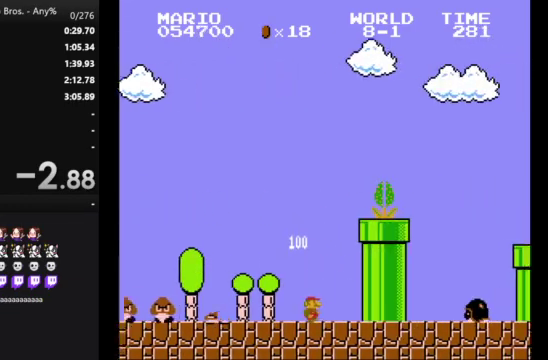
{"buttons": [], "events": [[100, "A", "up"], [200, "DPAD_RIGHT", "up"], [267, "B", "up"]]}
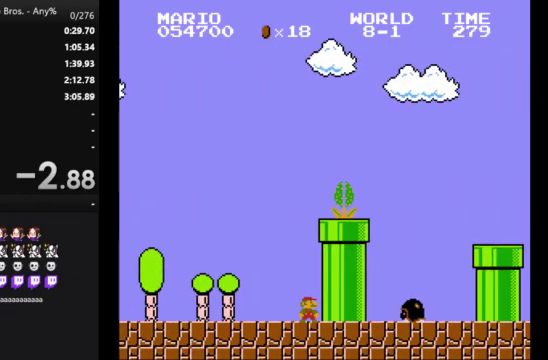
{"buttons": ["A", "B", "DPAD_RIGHT"], "events": [[167, "B", "down"], [300, "A", "down"], [467, "DPAD_RIGHT", "down"]]}
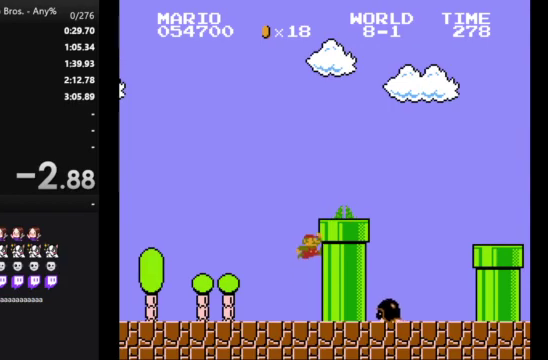
{"buttons": ["B", "DPAD_RIGHT"], "events": [[267, "A", "up"]]}
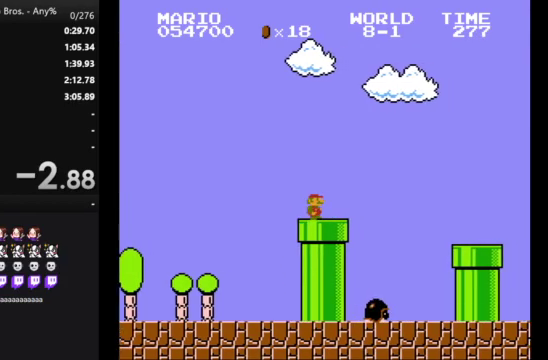
{"buttons": ["B", "DPAD_RIGHT"], "events": [[100, "A", "down"], [300, "A", "up"]]}
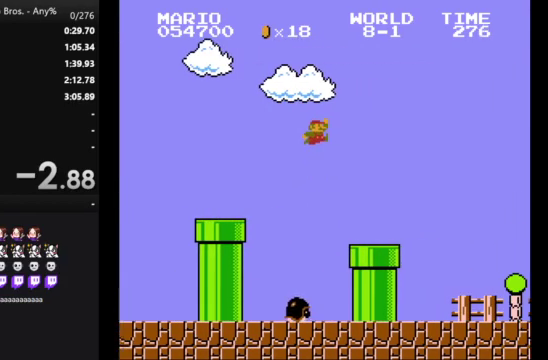
{"buttons": ["B", "DPAD_RIGHT"], "events": []}
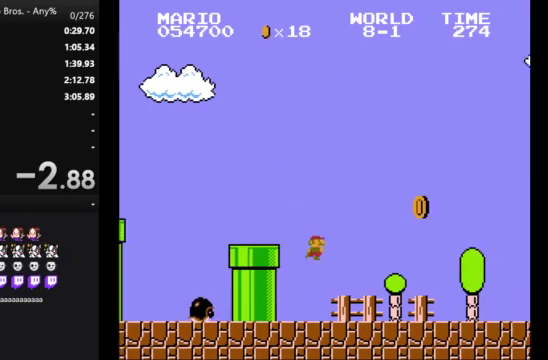
{"buttons": ["A", "B", "DPAD_RIGHT"], "events": [[500, "A", "down"]]}
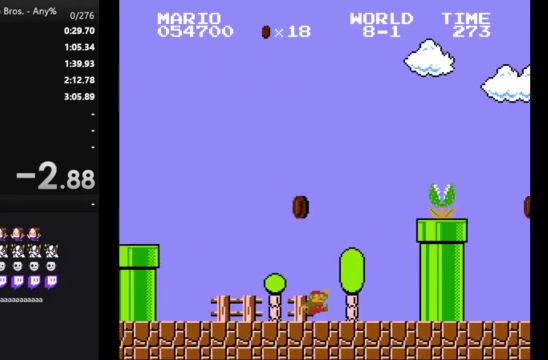
{"buttons": ["A", "B", "DPAD_RIGHT"], "events": []}
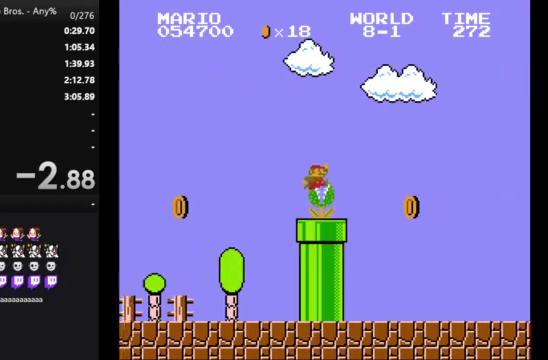
{"buttons": ["B", "DPAD_RIGHT"], "events": [[233, "A", "up"]]}
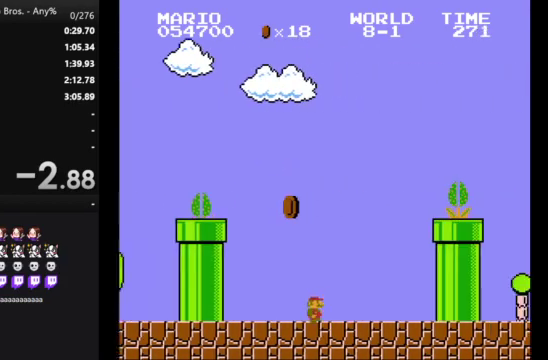
{"buttons": ["A", "B", "DPAD_RIGHT"], "events": [[100, "A", "down"]]}
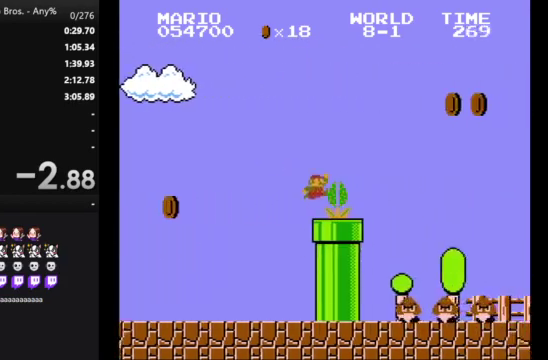
{"buttons": ["A", "B", "DPAD_RIGHT"], "events": []}
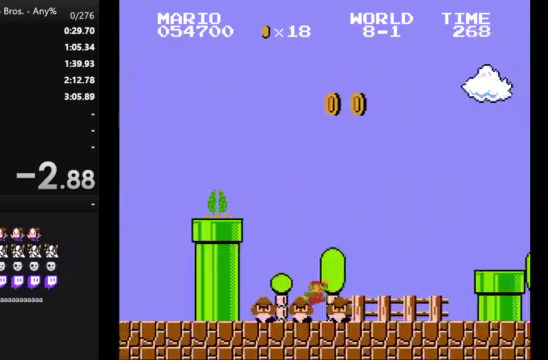
{"buttons": [], "events": [[233, "A", "up"], [467, "B", "up"], [467, "DPAD_RIGHT", "up"]]}